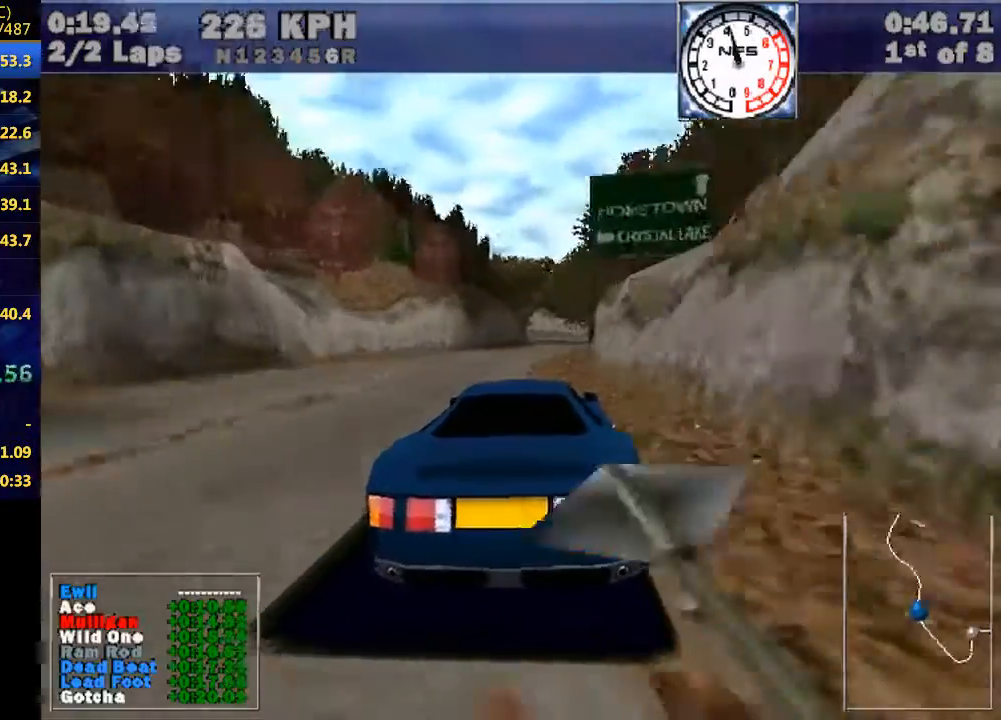
Gameplay with keyboard; each line is a JSON object with the keys held at the frame after it. "events" lists presses ("down") and releases ("up") of "down", "e", "escape", "left", "r", "return", "right", "space", "up" and "w" between this image and that frame as [ms after this image, input, new state], when the widget could be followed in between. No other keys are recorded. Mouse input is not recorded.
{"keys": ["right", "w"], "events": [[100, "right", "down"], [167, "right", "up"], [433, "right", "down"]]}
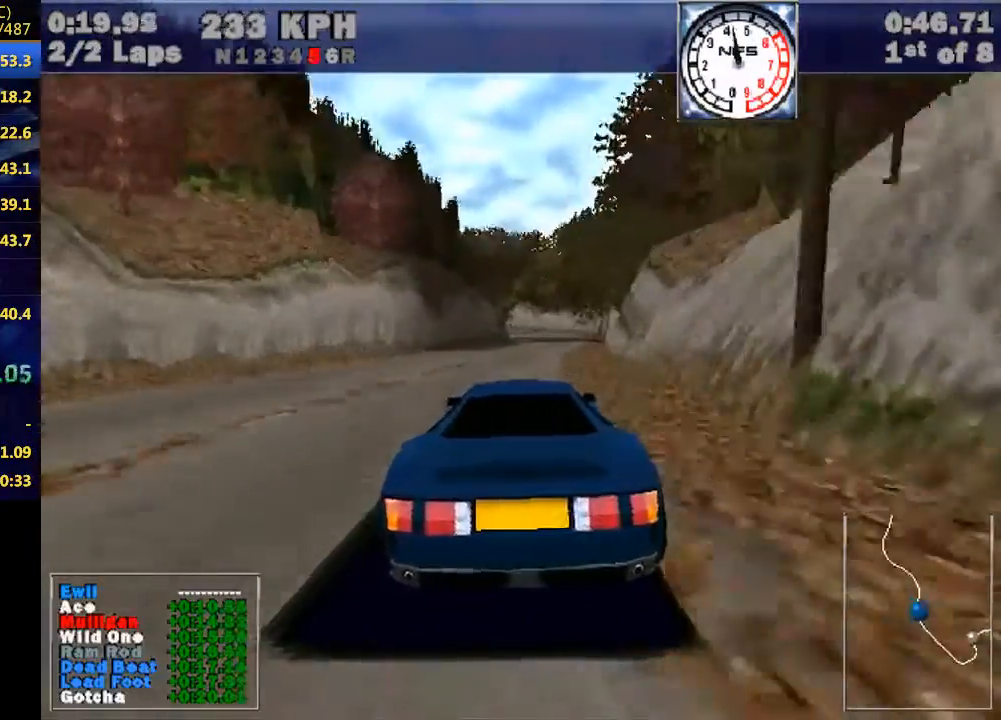
{"keys": ["w"], "events": [[33, "right", "up"]]}
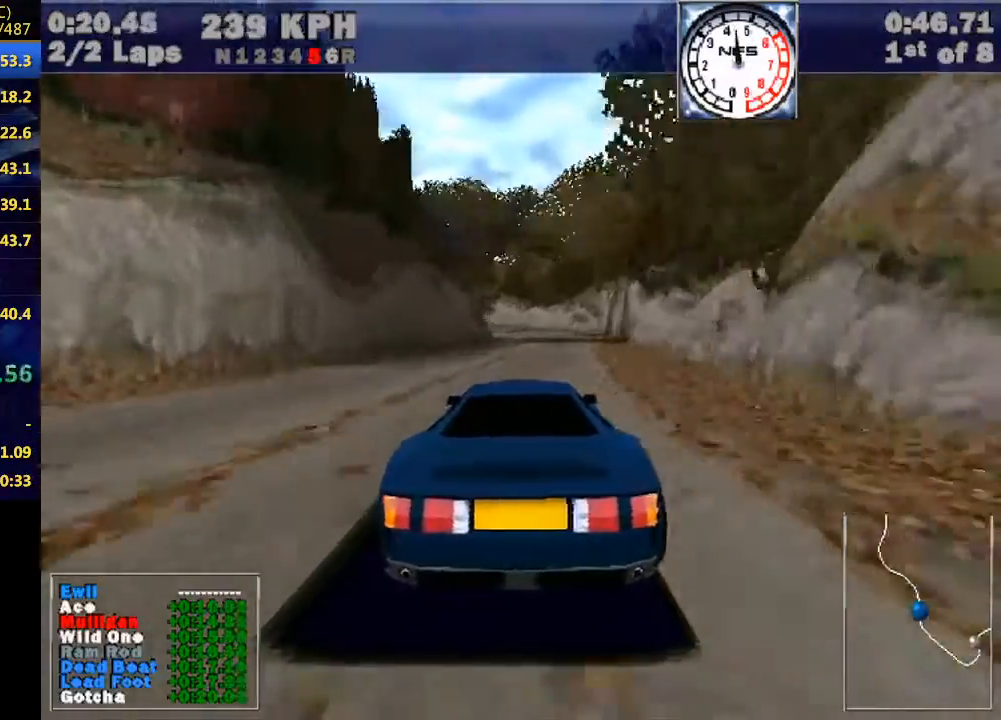
{"keys": ["w"], "events": []}
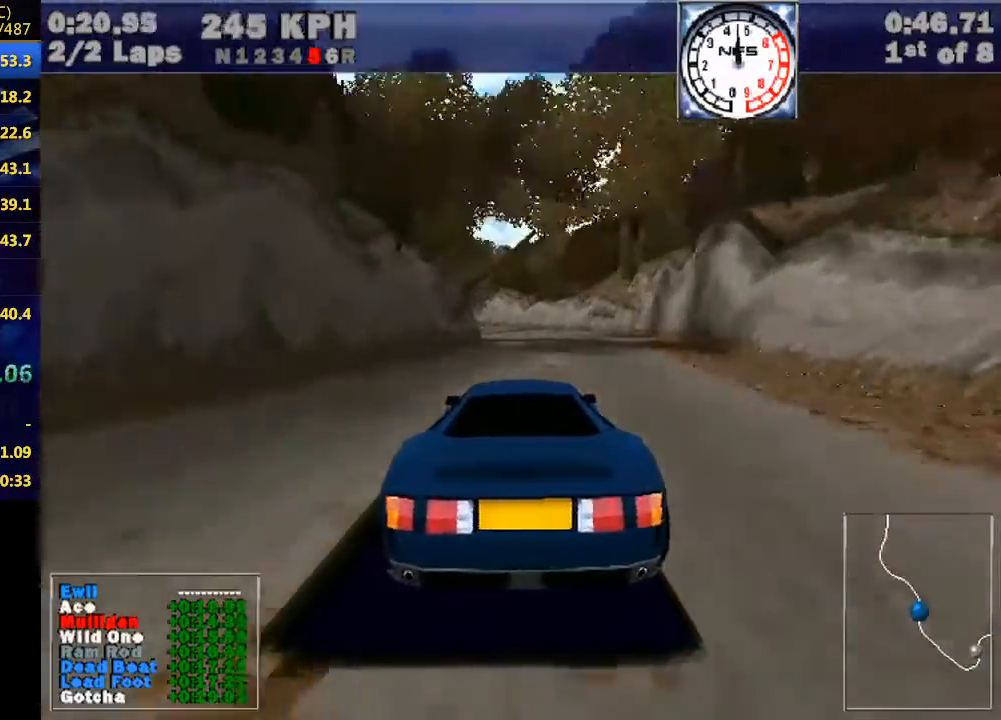
{"keys": ["w"], "events": []}
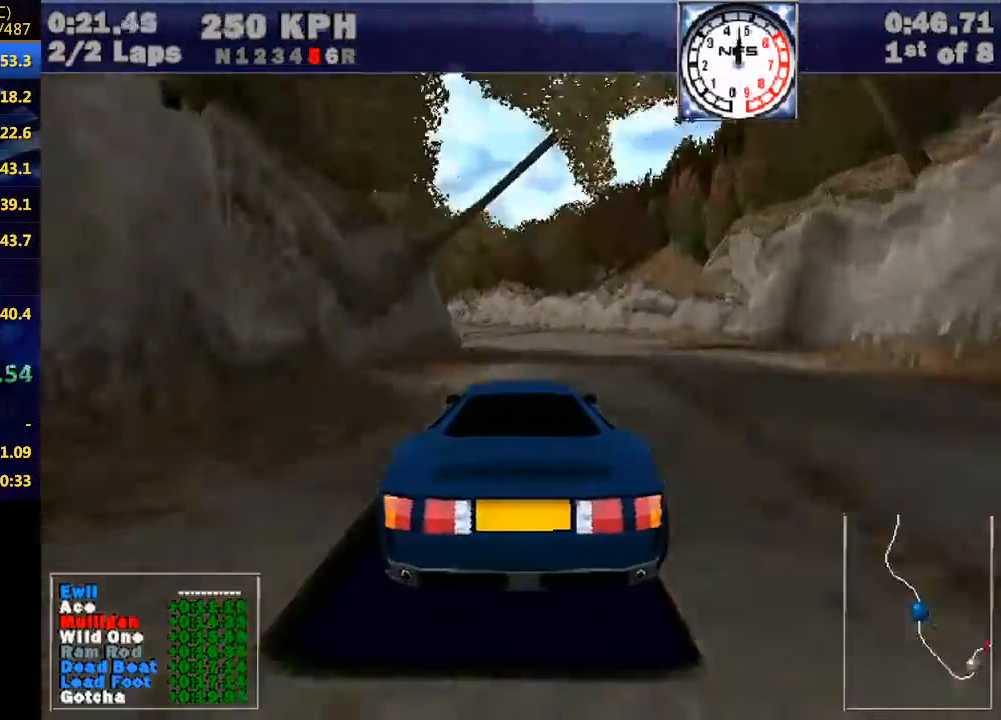
{"keys": ["w"], "events": [[33, "left", "down"], [133, "left", "up"], [367, "left", "down"], [500, "left", "up"]]}
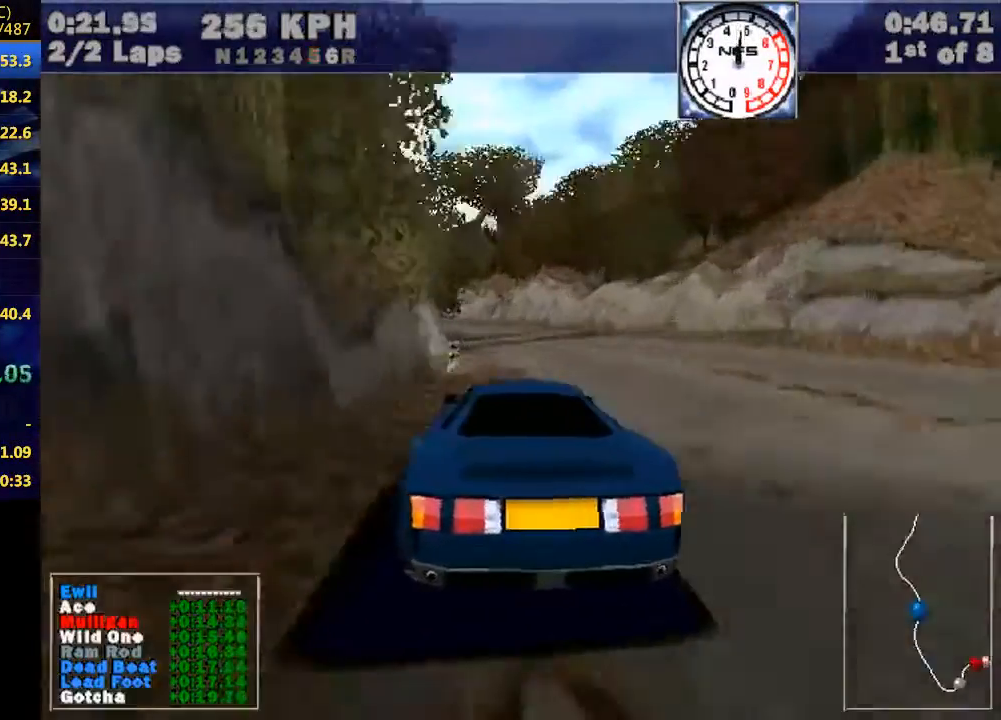
{"keys": ["left", "w"], "events": [[200, "left", "down"], [367, "left", "up"], [500, "left", "down"]]}
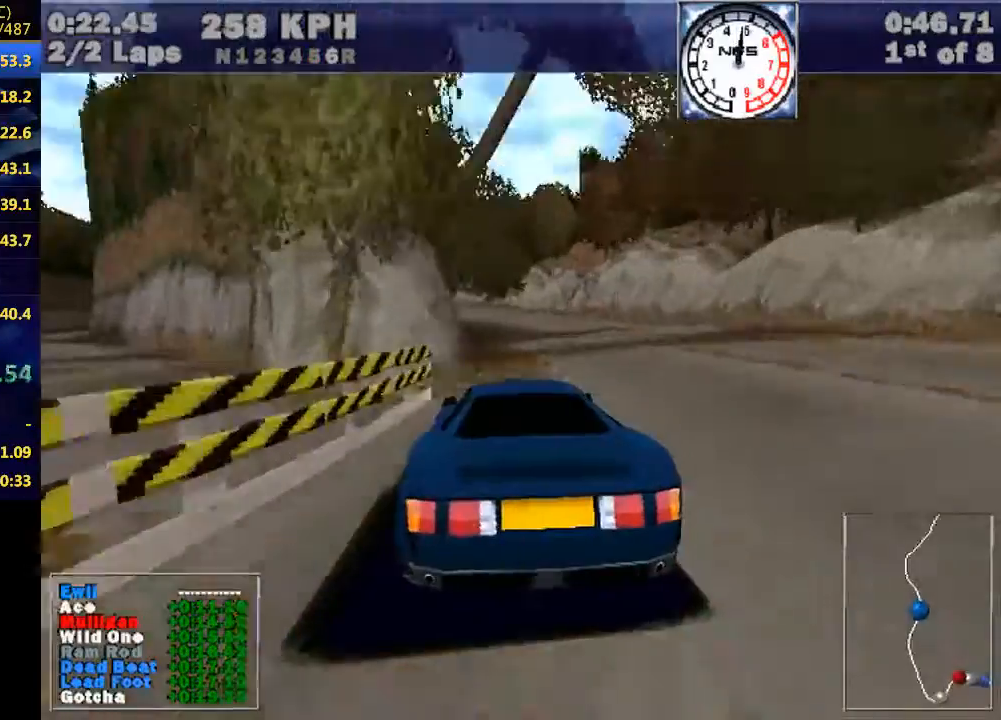
{"keys": ["left", "w"], "events": [[167, "left", "up"], [233, "left", "down"]]}
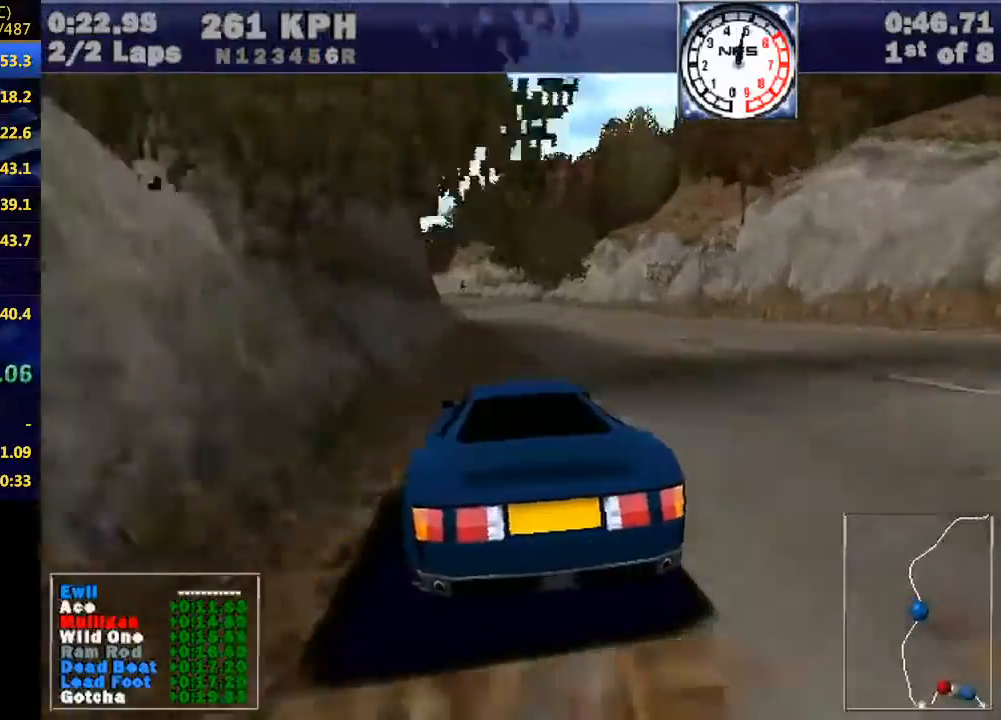
{"keys": ["w"], "events": [[33, "left", "up"], [167, "left", "down"], [467, "left", "up"]]}
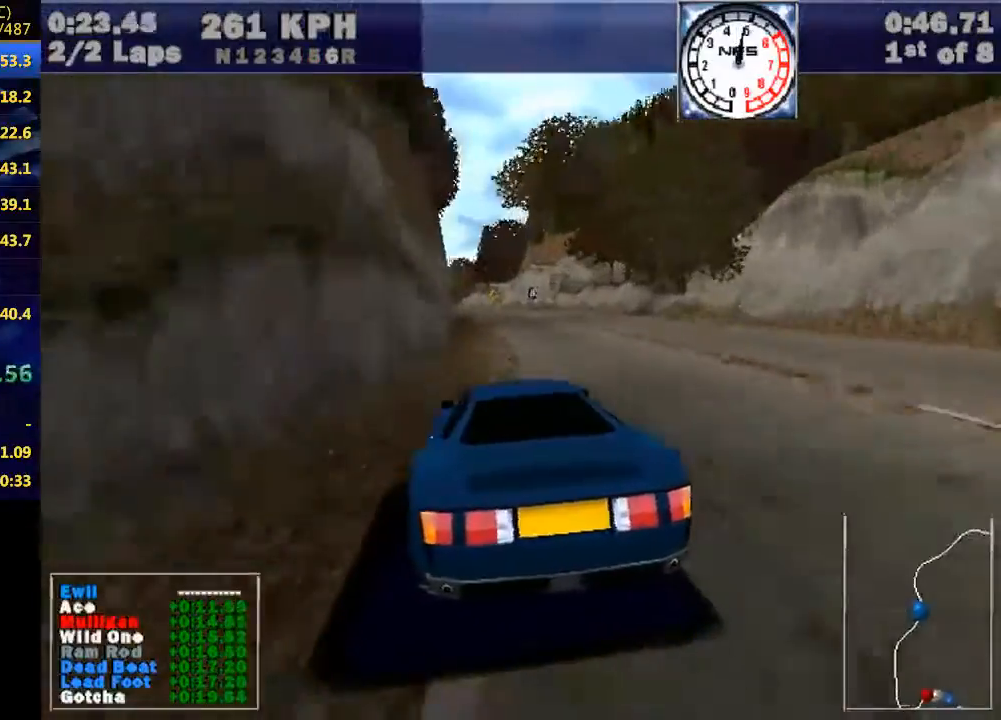
{"keys": ["left", "w"], "events": [[100, "left", "down"], [333, "left", "up"], [467, "left", "down"]]}
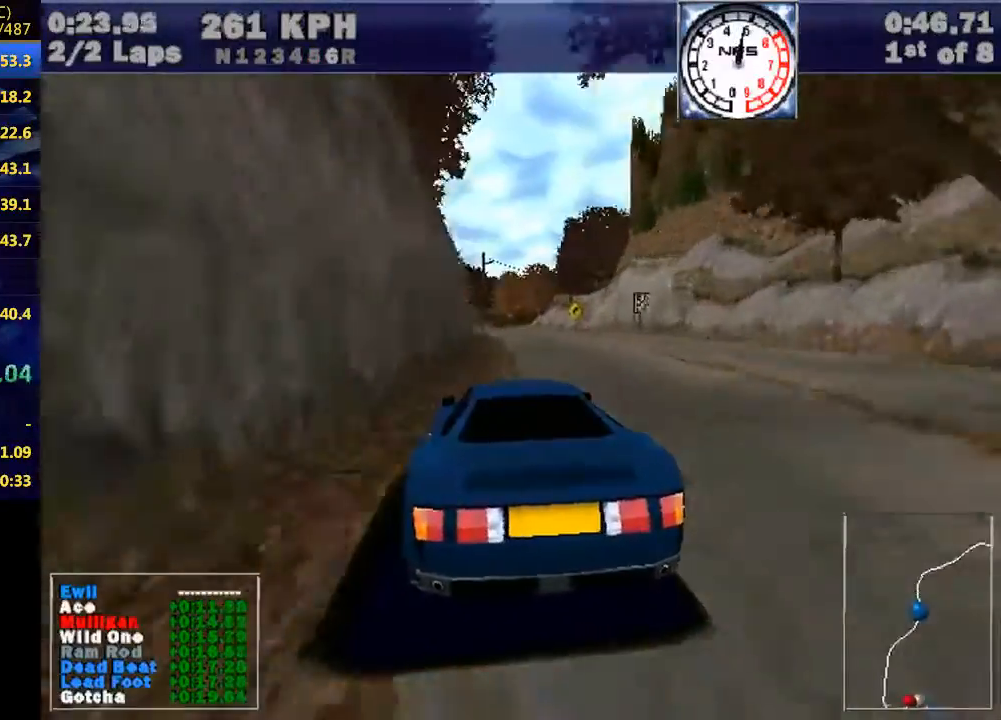
{"keys": ["w"], "events": [[167, "left", "up"], [233, "left", "down"], [333, "left", "up"]]}
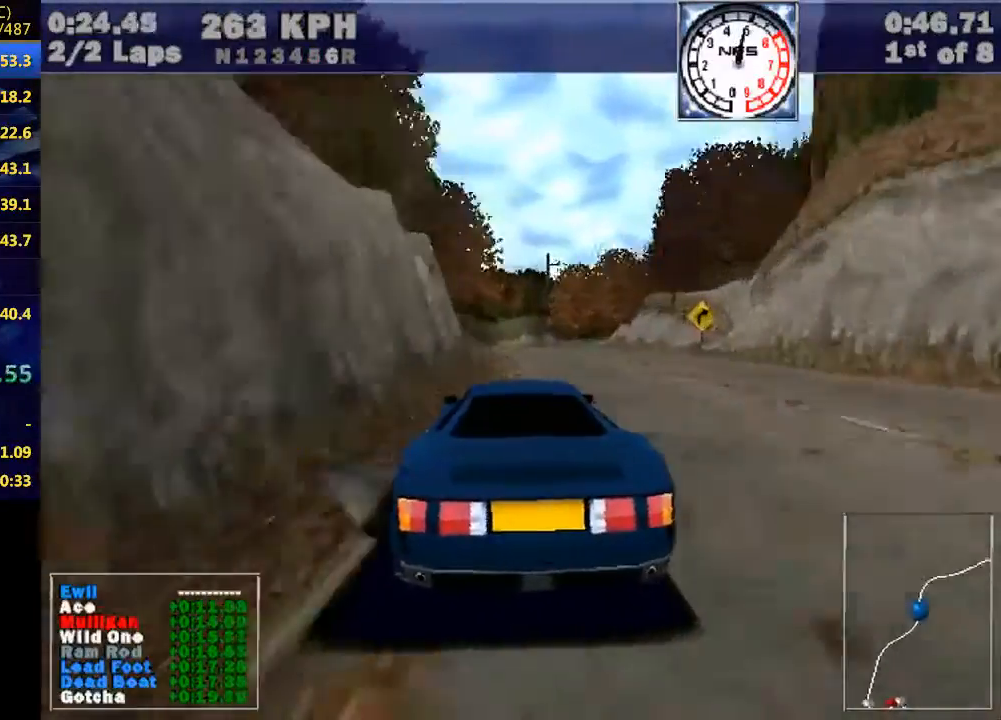
{"keys": ["w"], "events": [[133, "left", "down"], [233, "left", "up"]]}
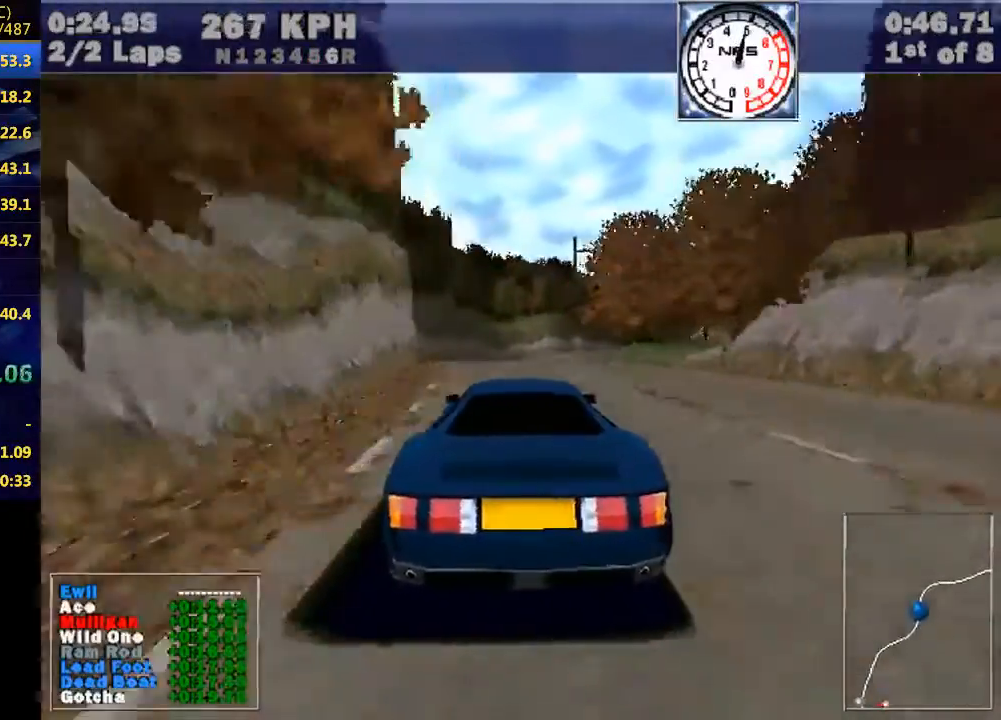
{"keys": ["w"], "events": [[433, "right", "down"], [500, "right", "up"]]}
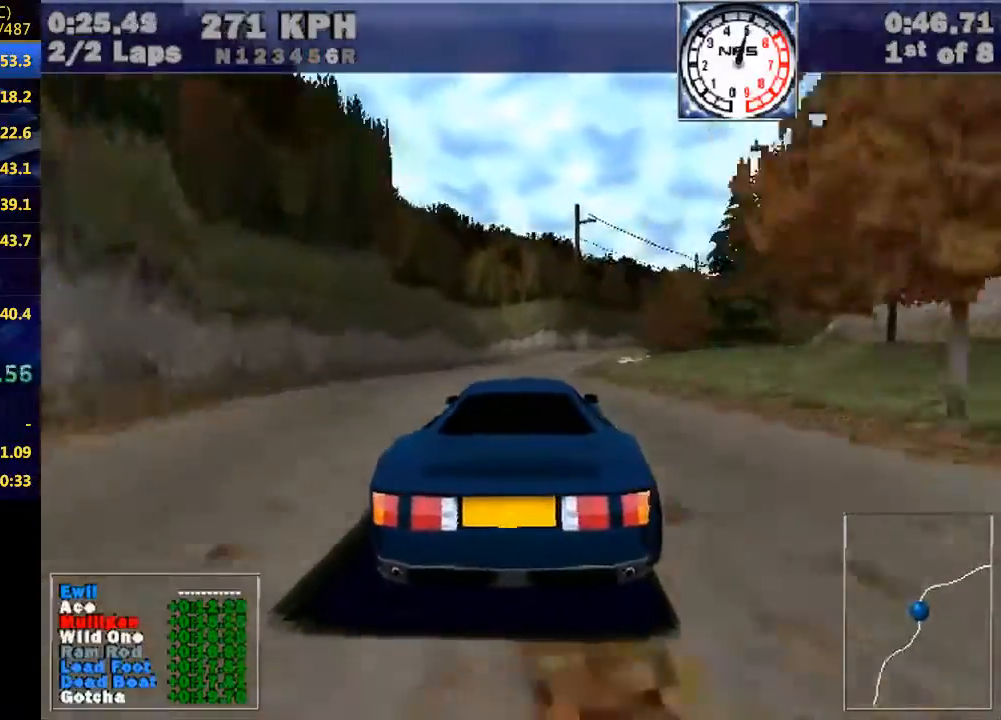
{"keys": ["right", "w"], "events": [[200, "right", "down"]]}
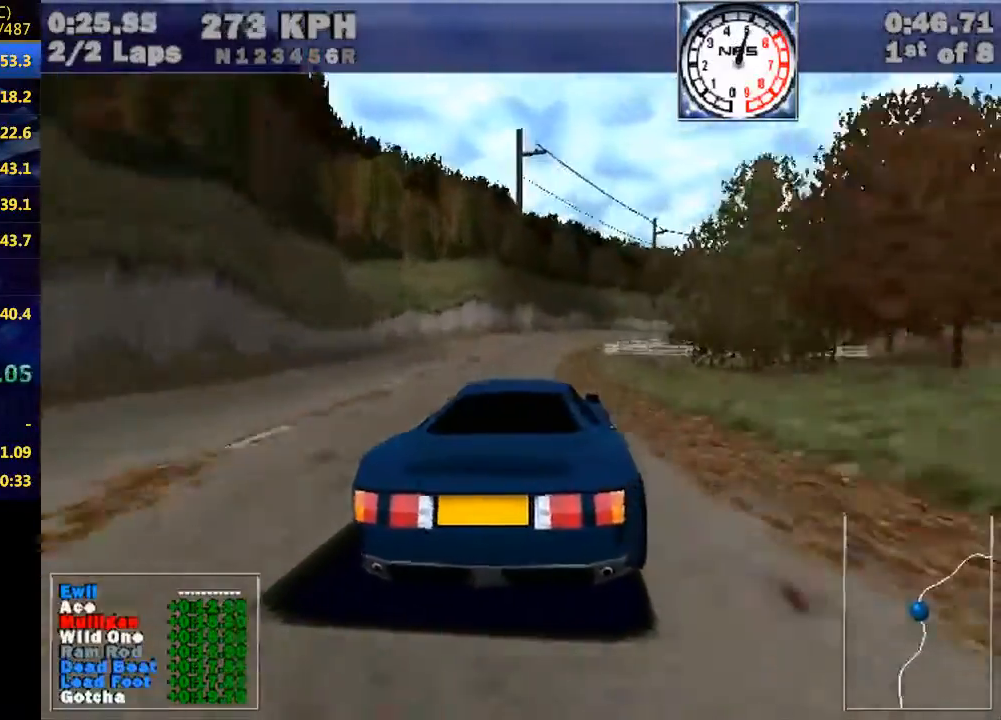
{"keys": ["right", "w"], "events": [[67, "right", "up"], [233, "right", "down"]]}
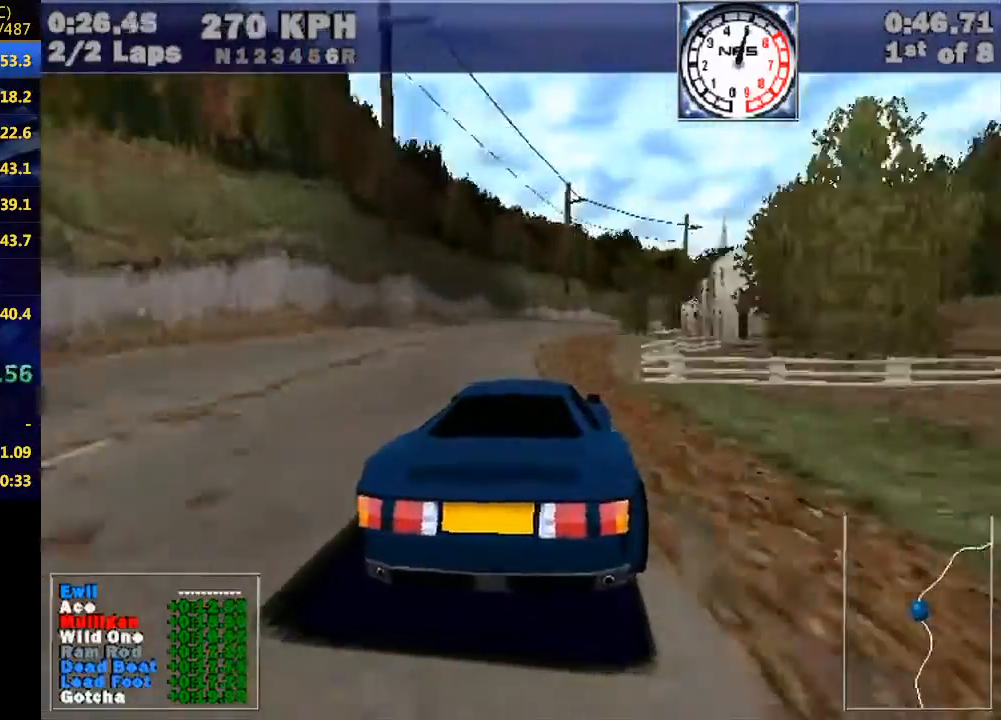
{"keys": ["right", "w"], "events": []}
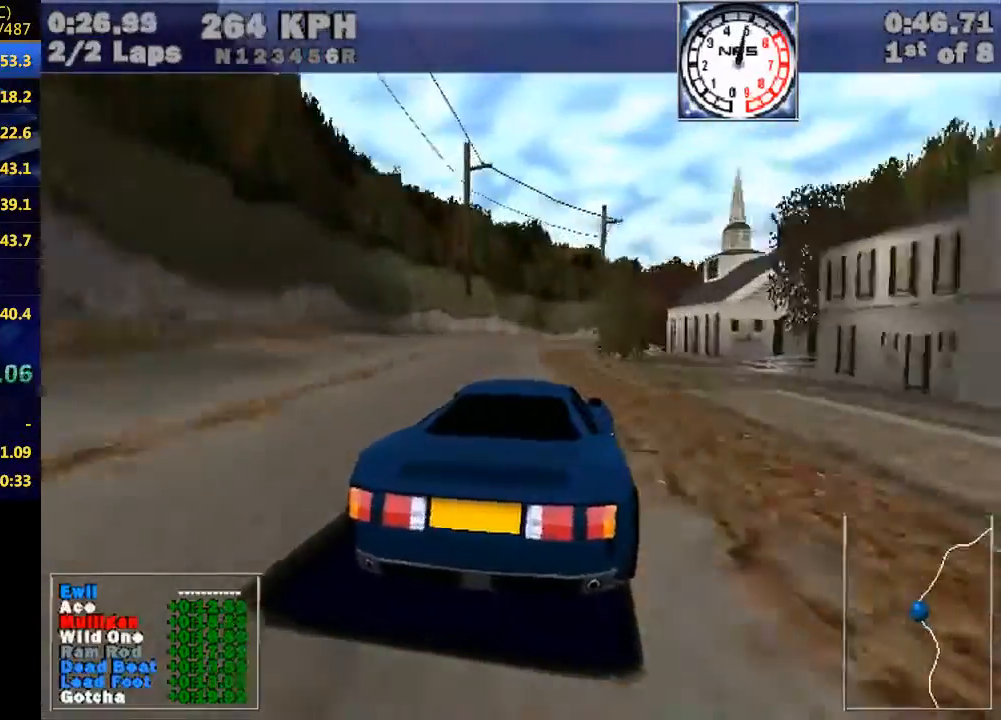
{"keys": ["right", "w"], "events": [[167, "right", "up"], [233, "right", "down"]]}
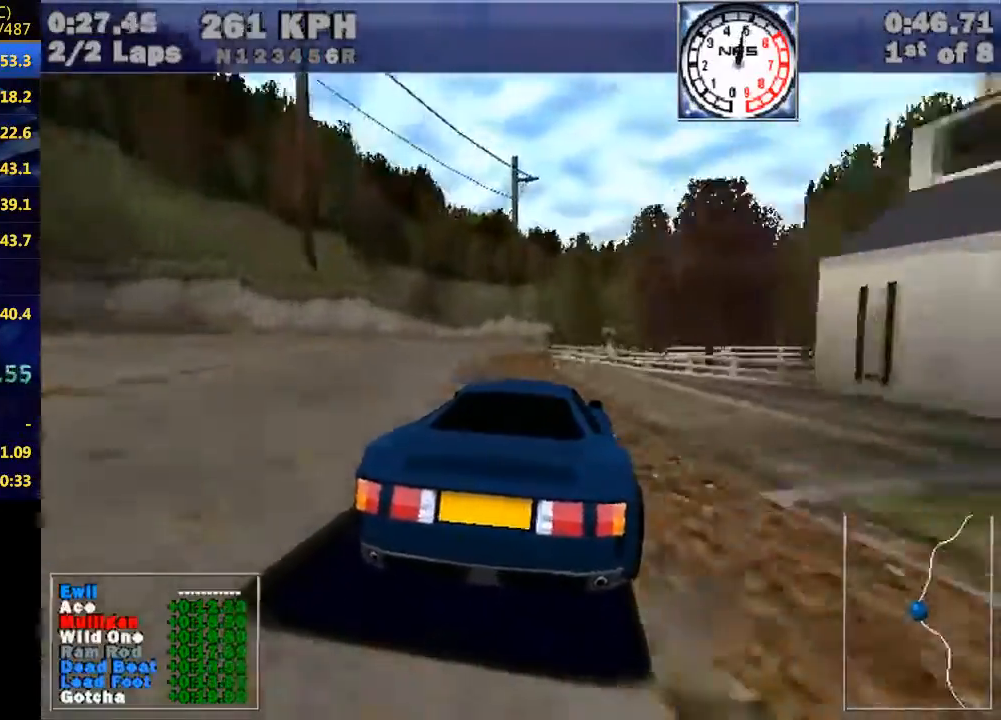
{"keys": ["right", "w"], "events": [[133, "right", "up"], [233, "right", "down"]]}
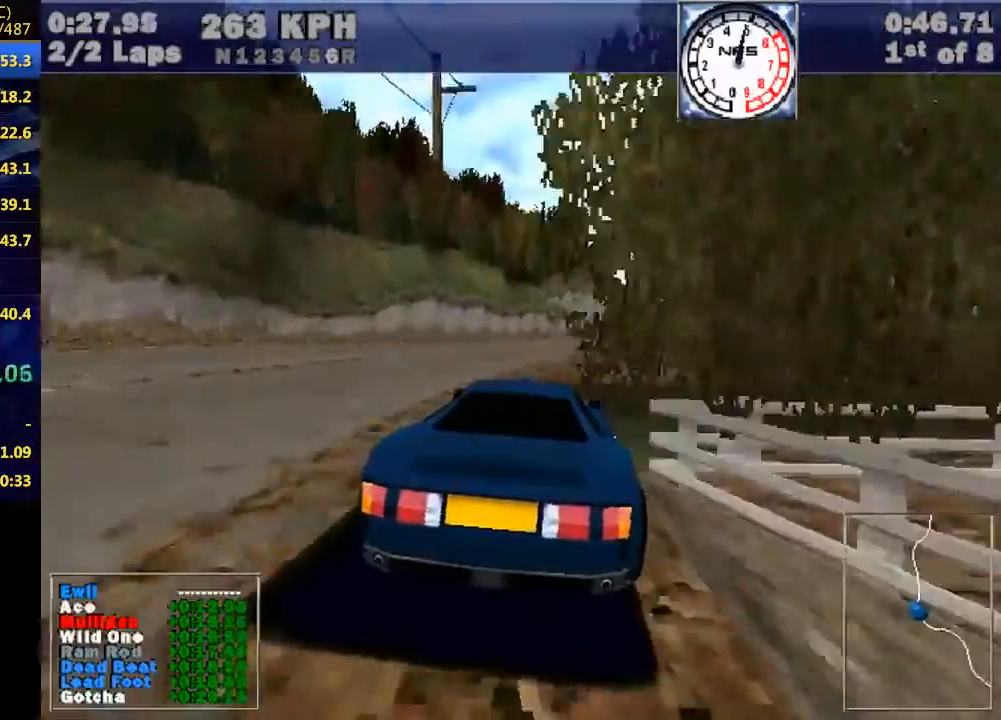
{"keys": ["w"], "events": [[167, "right", "up"], [267, "right", "down"], [500, "right", "up"]]}
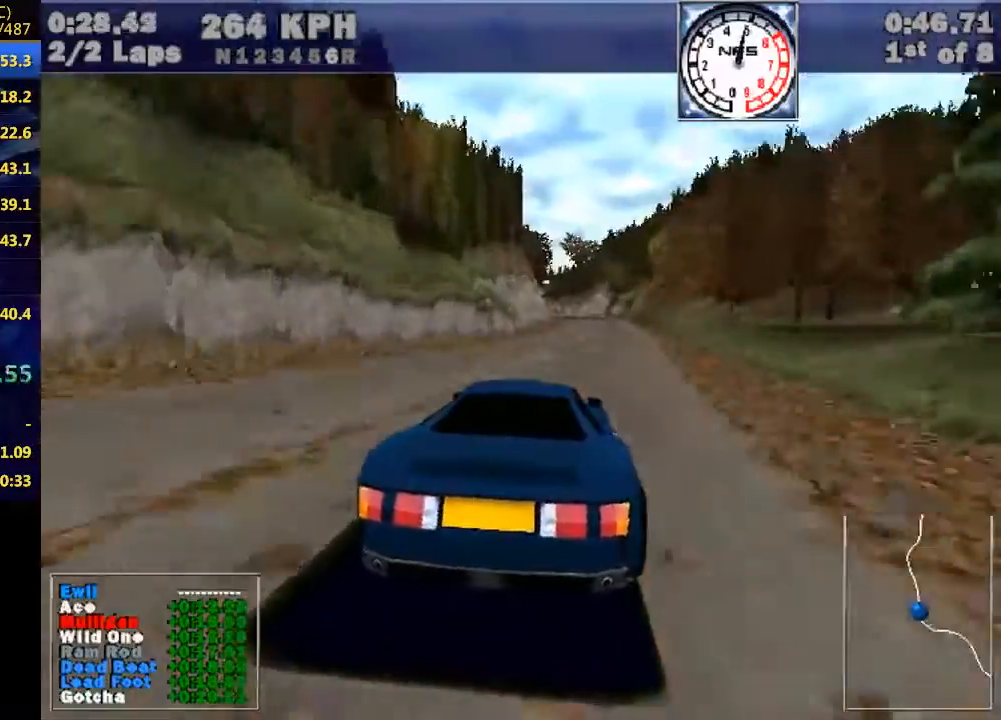
{"keys": ["w"], "events": [[133, "right", "down"], [267, "right", "up"]]}
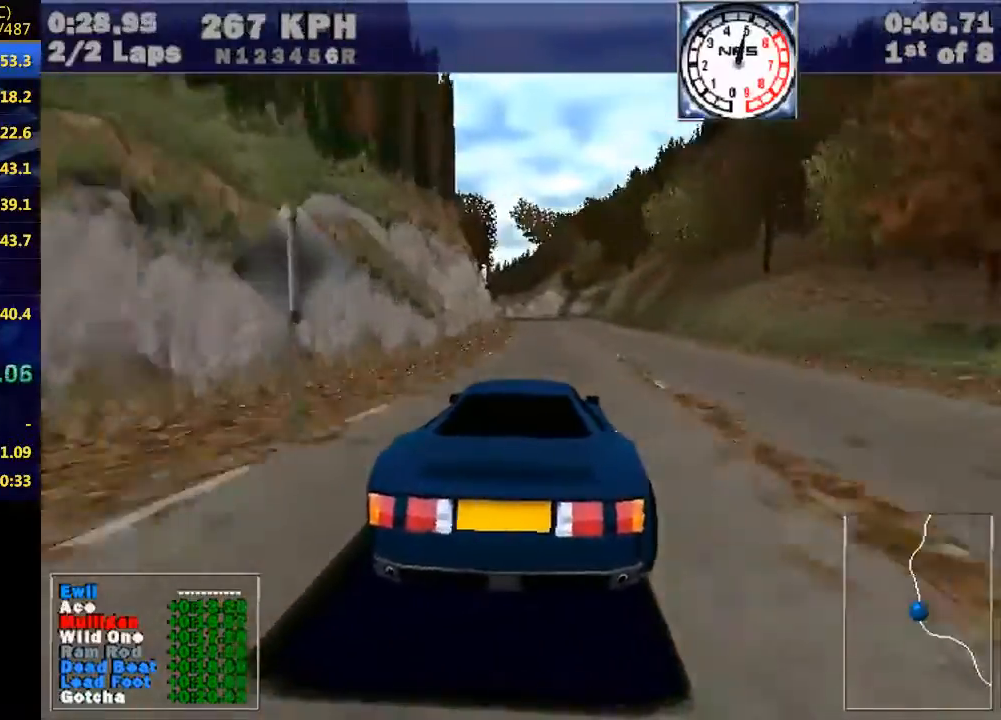
{"keys": ["w"], "events": [[100, "right", "down"], [167, "right", "up"]]}
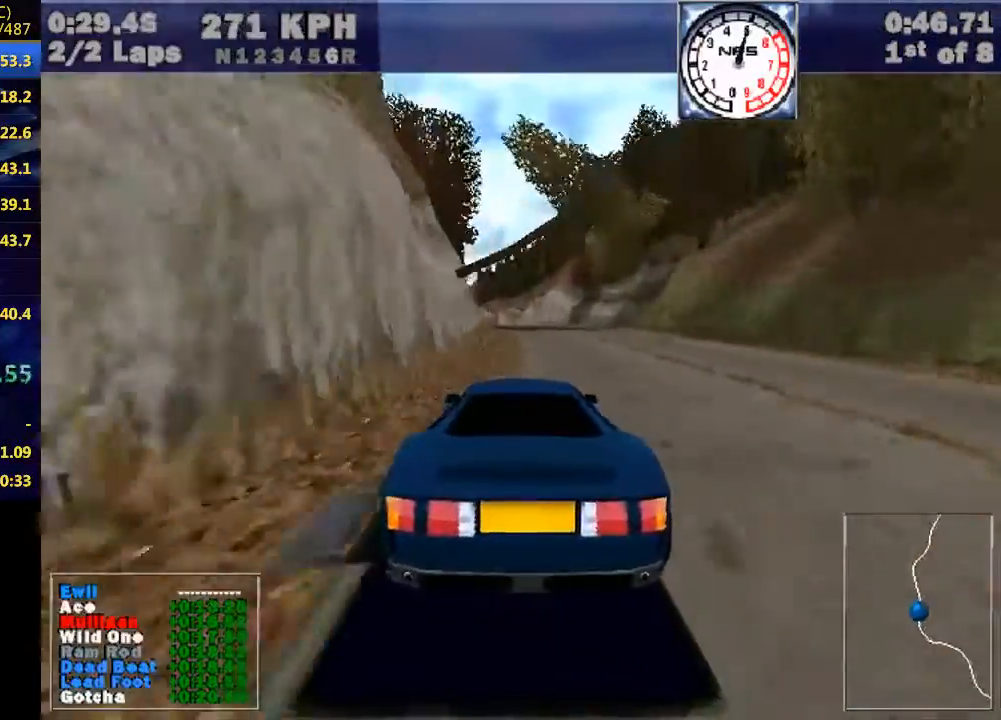
{"keys": ["w"], "events": []}
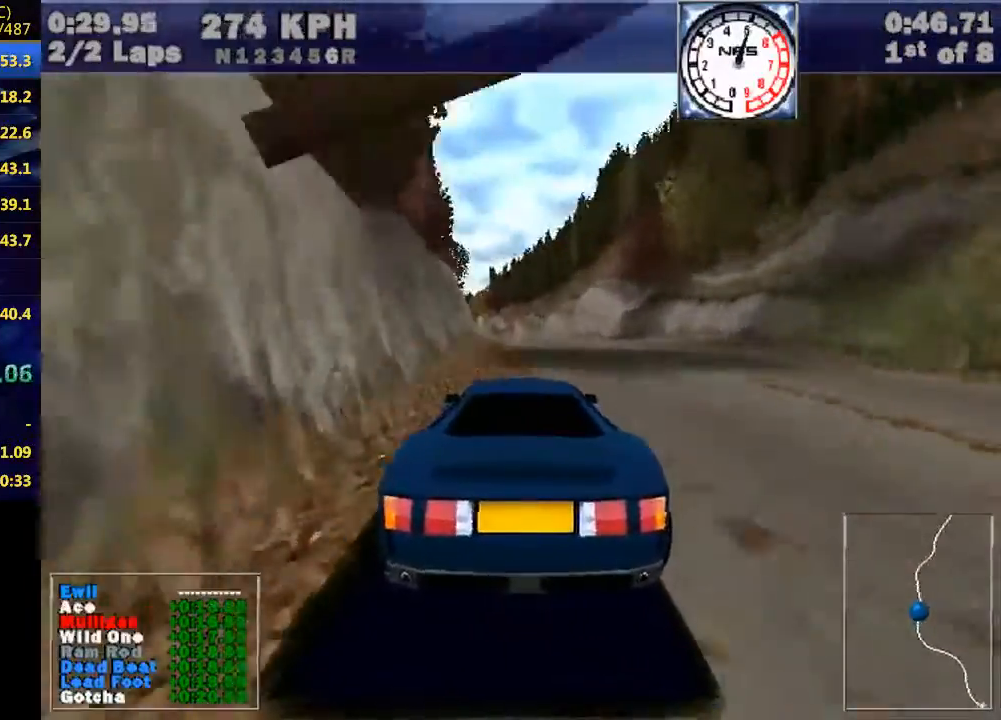
{"keys": ["w"], "events": [[33, "left", "down"], [233, "left", "up"]]}
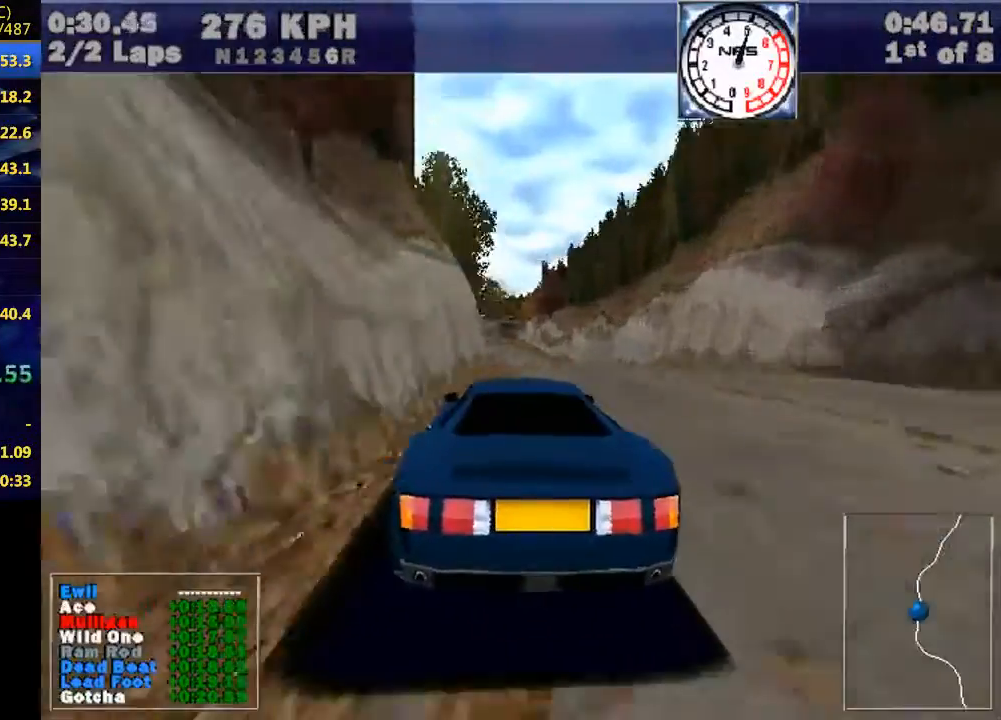
{"keys": ["w"], "events": [[100, "left", "down"], [233, "left", "up"], [433, "left", "down"], [467, "left", "up"]]}
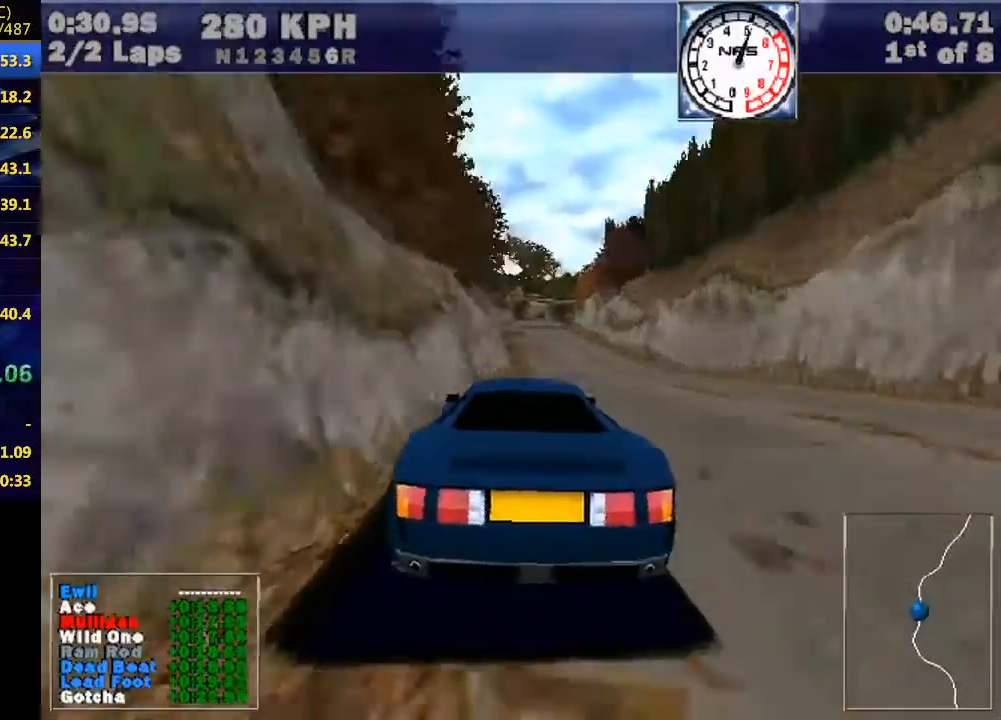
{"keys": ["w"], "events": []}
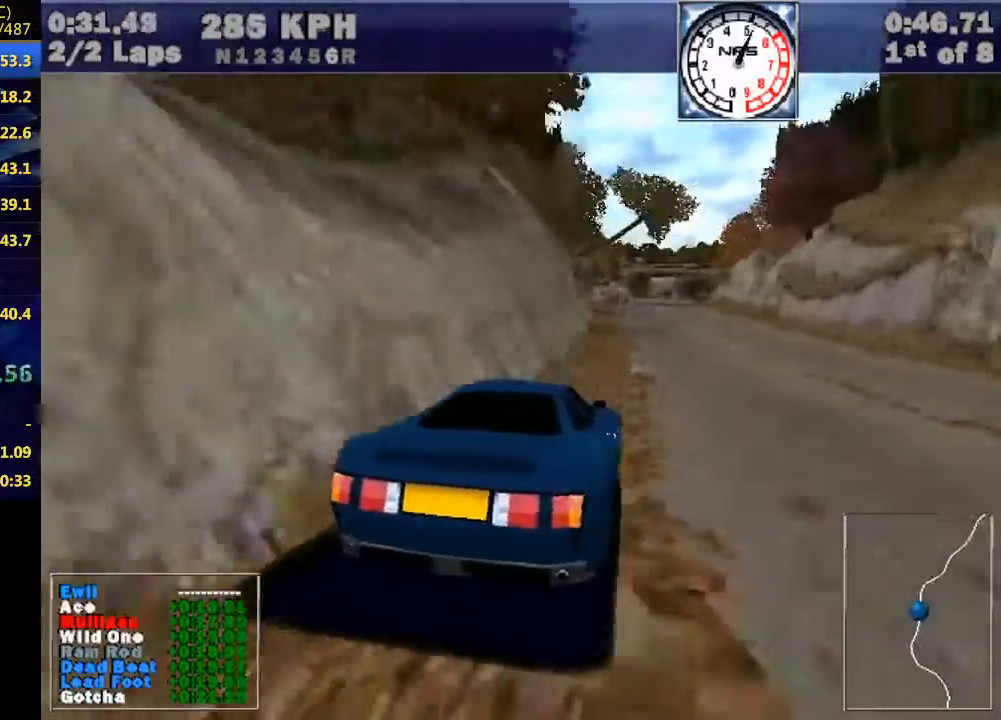
{"keys": ["w"], "events": []}
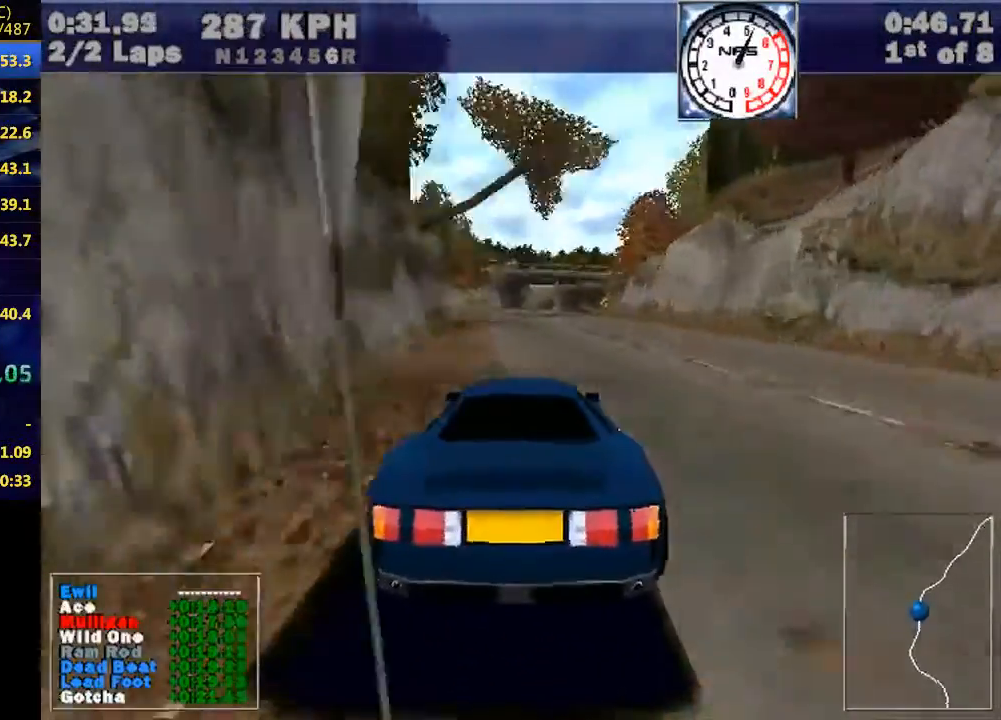
{"keys": ["right", "w"], "events": [[400, "right", "down"]]}
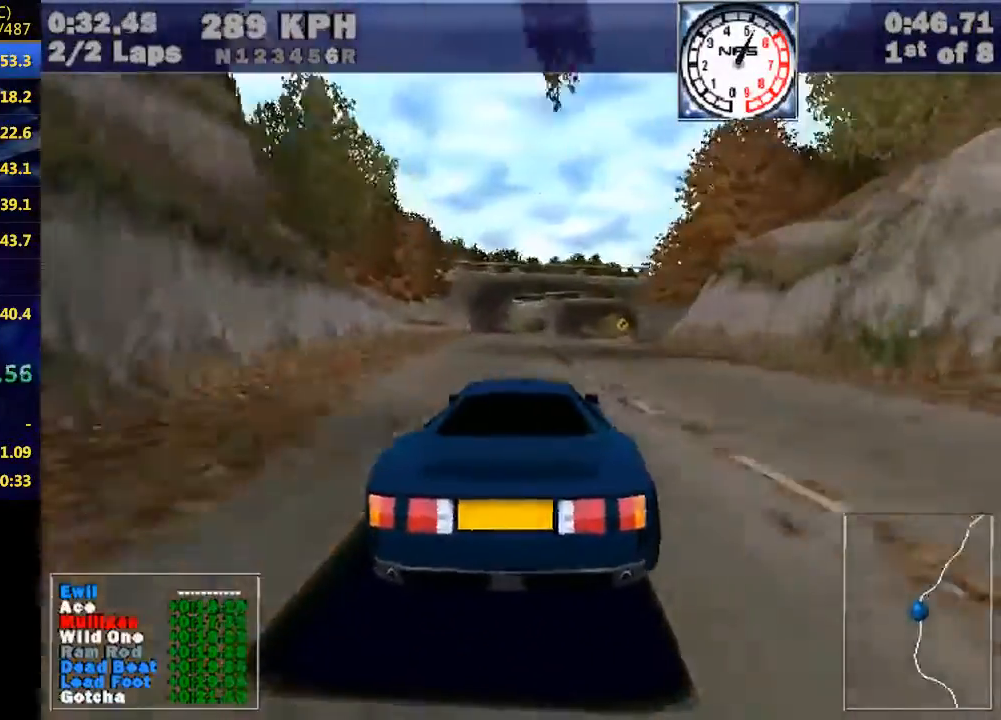
{"keys": ["right", "w"], "events": [[67, "right", "up"], [233, "right", "down"], [400, "right", "up"], [500, "right", "down"]]}
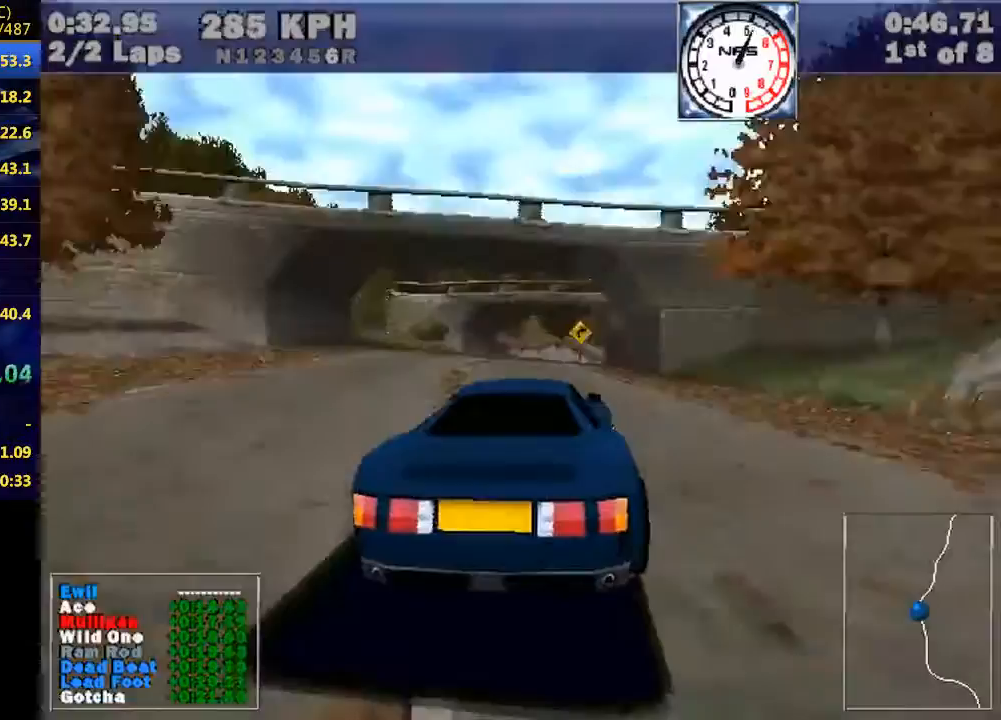
{"keys": ["right", "w"], "events": []}
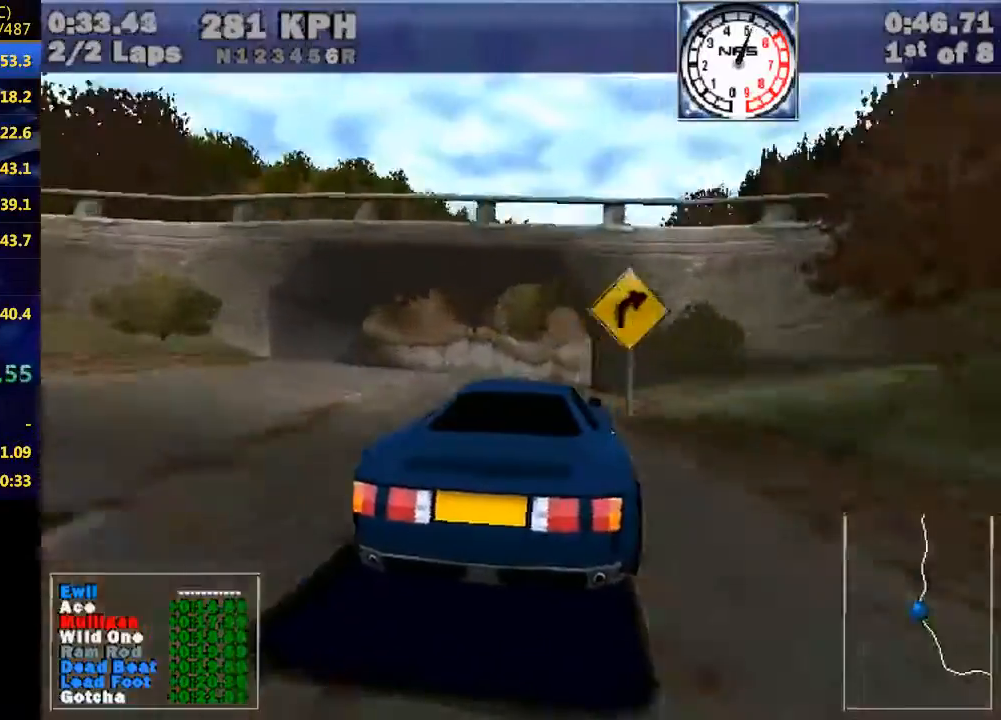
{"keys": ["w"], "events": [[433, "right", "up"]]}
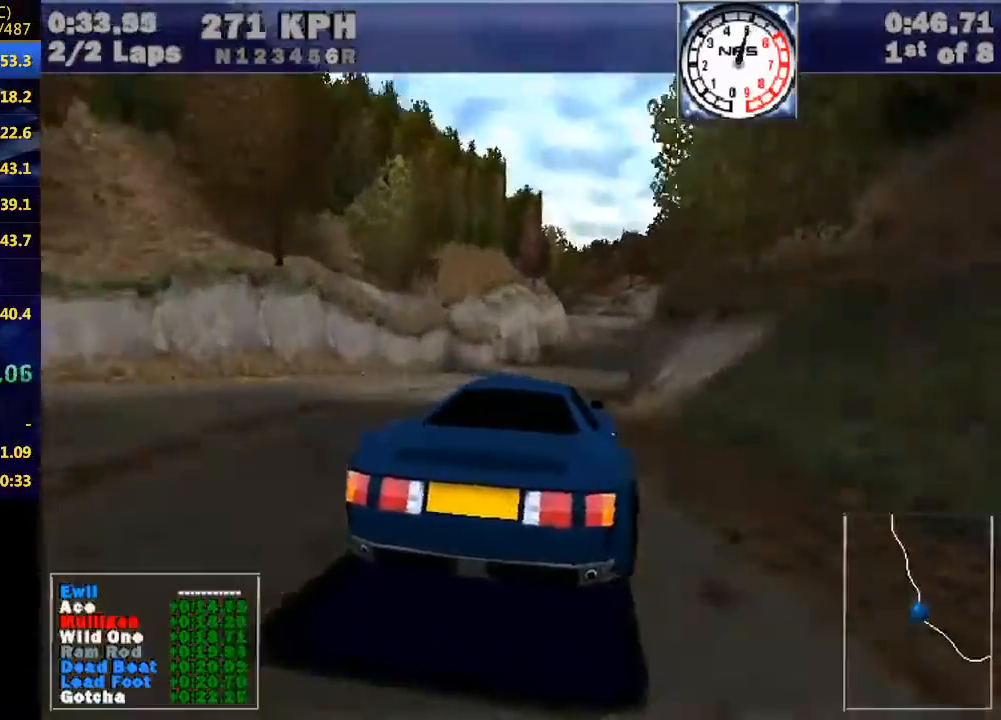
{"keys": ["right", "w"], "events": [[33, "right", "down"], [267, "right", "up"], [367, "right", "down"]]}